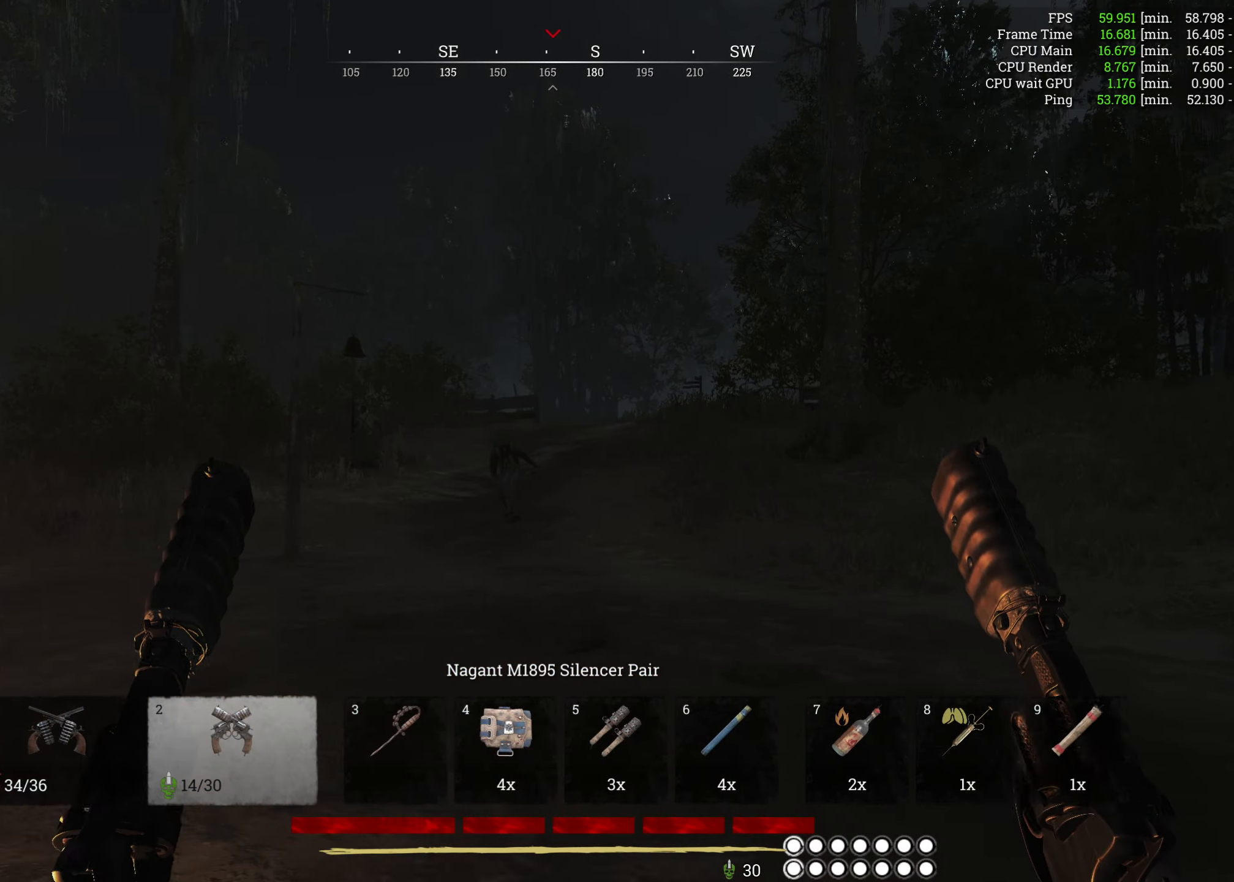
Gameplay with keyboard and mouse; each line is a JSON object with the keys and mouse buttons held at the frame after it. "events" lists presses ("down") and releases ("up") of "1", "2", "3", "4", "5", "a", "alt", "b", "c", "ctrl", "d", "e", "f", "g", "q", "r", "s", "shift", "space", "t", "tab", "v", "w", "x", "z", "mouse_left", "mouse_wheel", "mouse_right", "mouse_mb4" and "mouse_mb5" between this image and that frame as [ms after this image, input, new state], when the widget could be followed in between. "mouse_left", "mouse_wheel", "mouse_right", "mouse_mb4", "mouse_mb5" = the "left", "wheel", "right", "mb4", "mb5" buttons of the "mouse" list. No other keys are recorded. "wheel" means that the mouse wheel is clicked or scrolled. Mouse movement is not recorded.
{"keys": ["w"], "mouse": [], "events": [[334, "mouse_right", "down"], [467, "mouse_right", "up"]]}
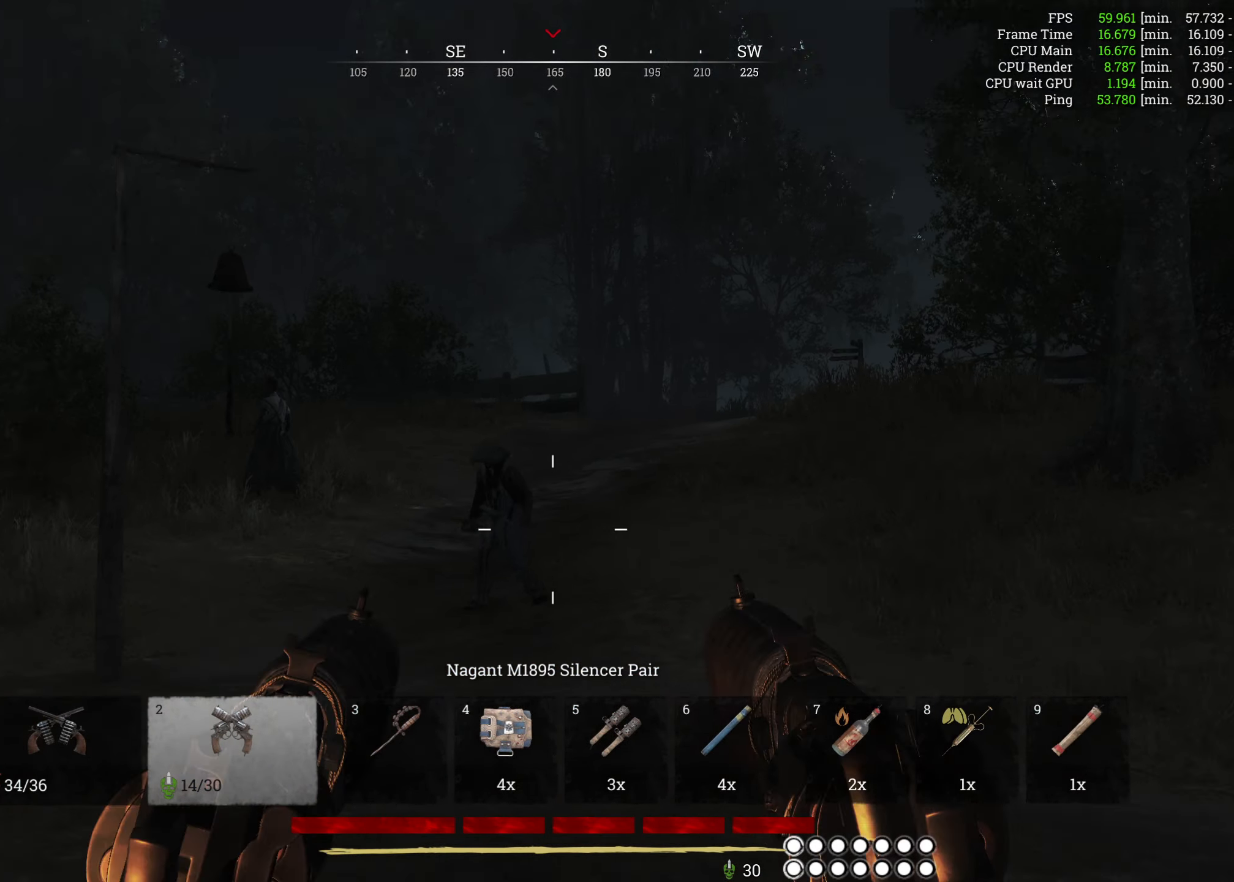
{"keys": ["w"], "mouse": [], "events": []}
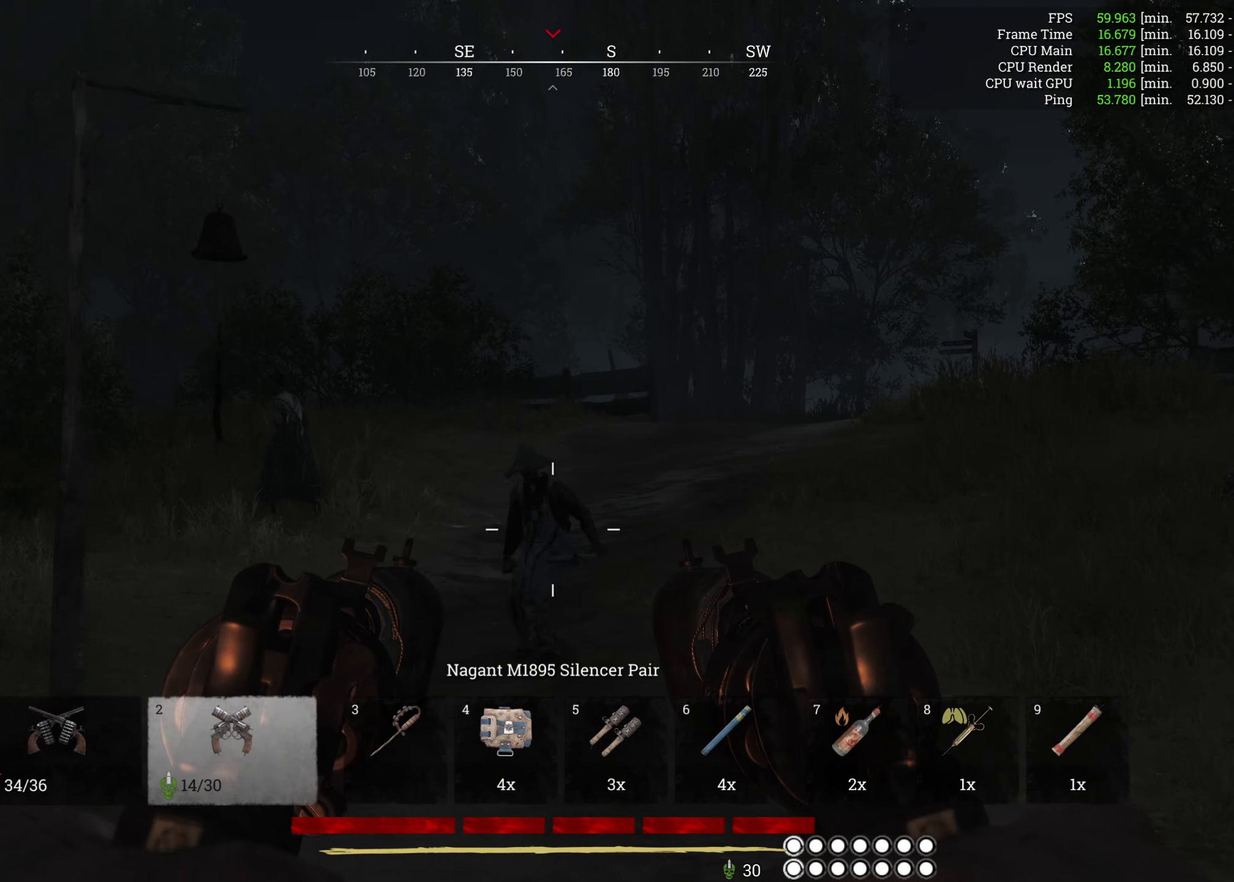
{"keys": ["w"], "mouse": [], "events": []}
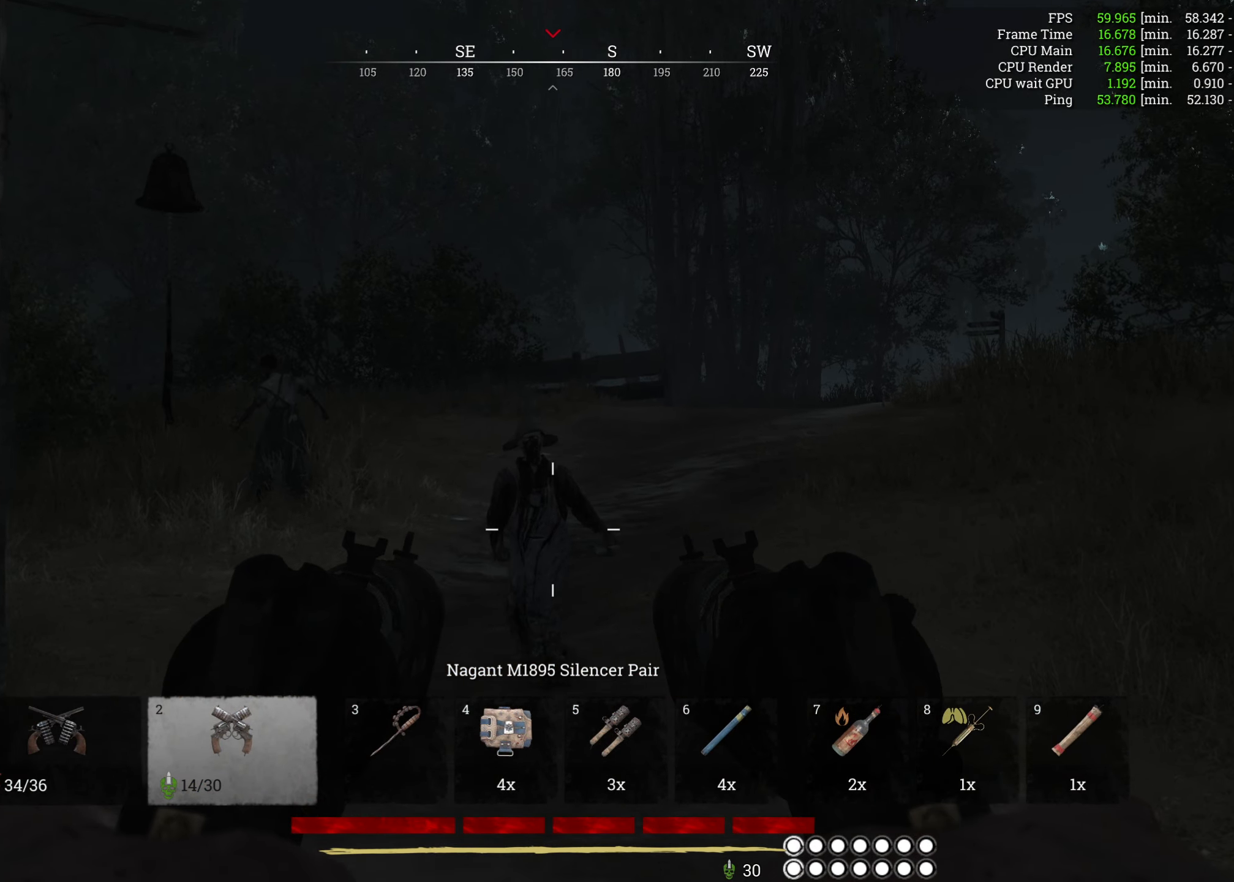
{"keys": ["w"], "mouse": [], "events": [[366, "mouse_left", "down"], [500, "mouse_left", "up"]]}
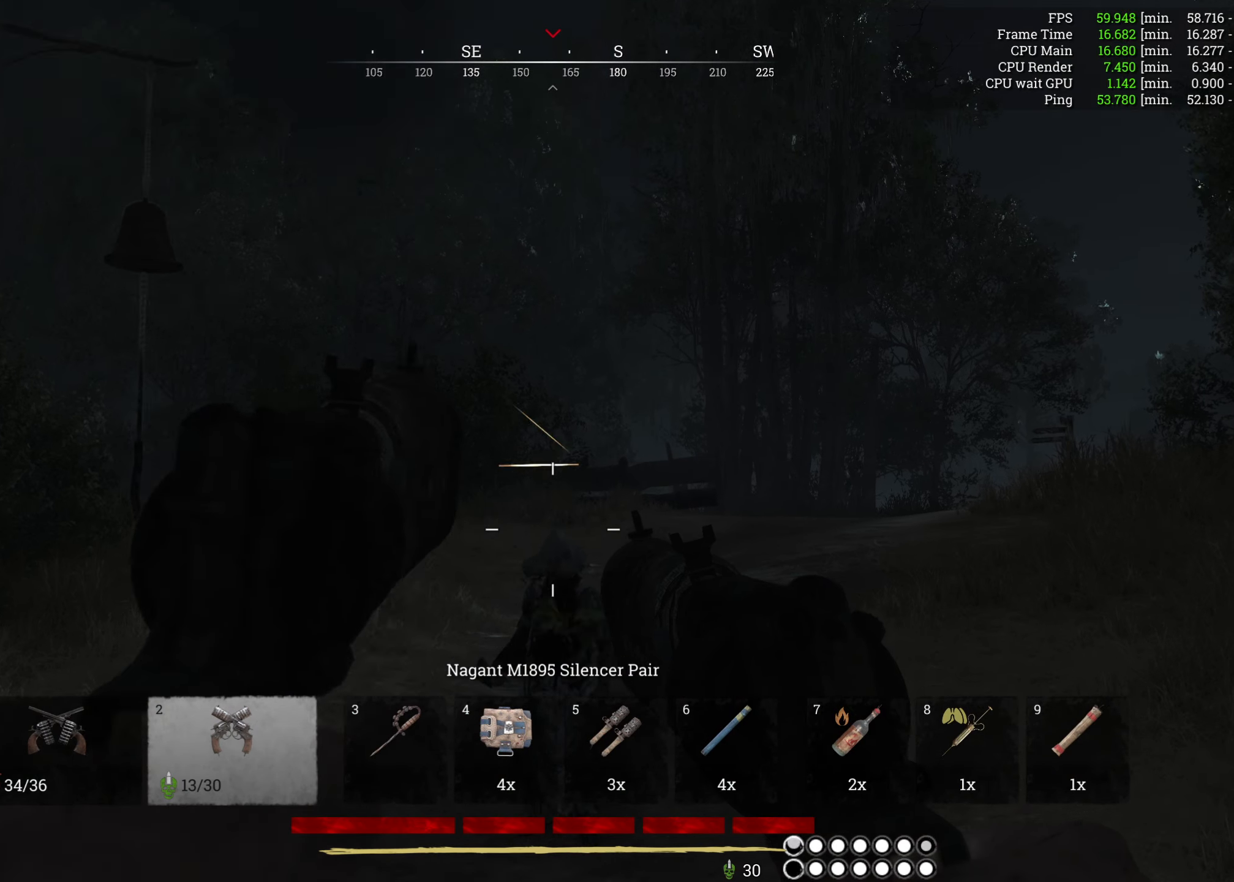
{"keys": ["d", "w"], "mouse": [], "events": [[116, "d", "down"]]}
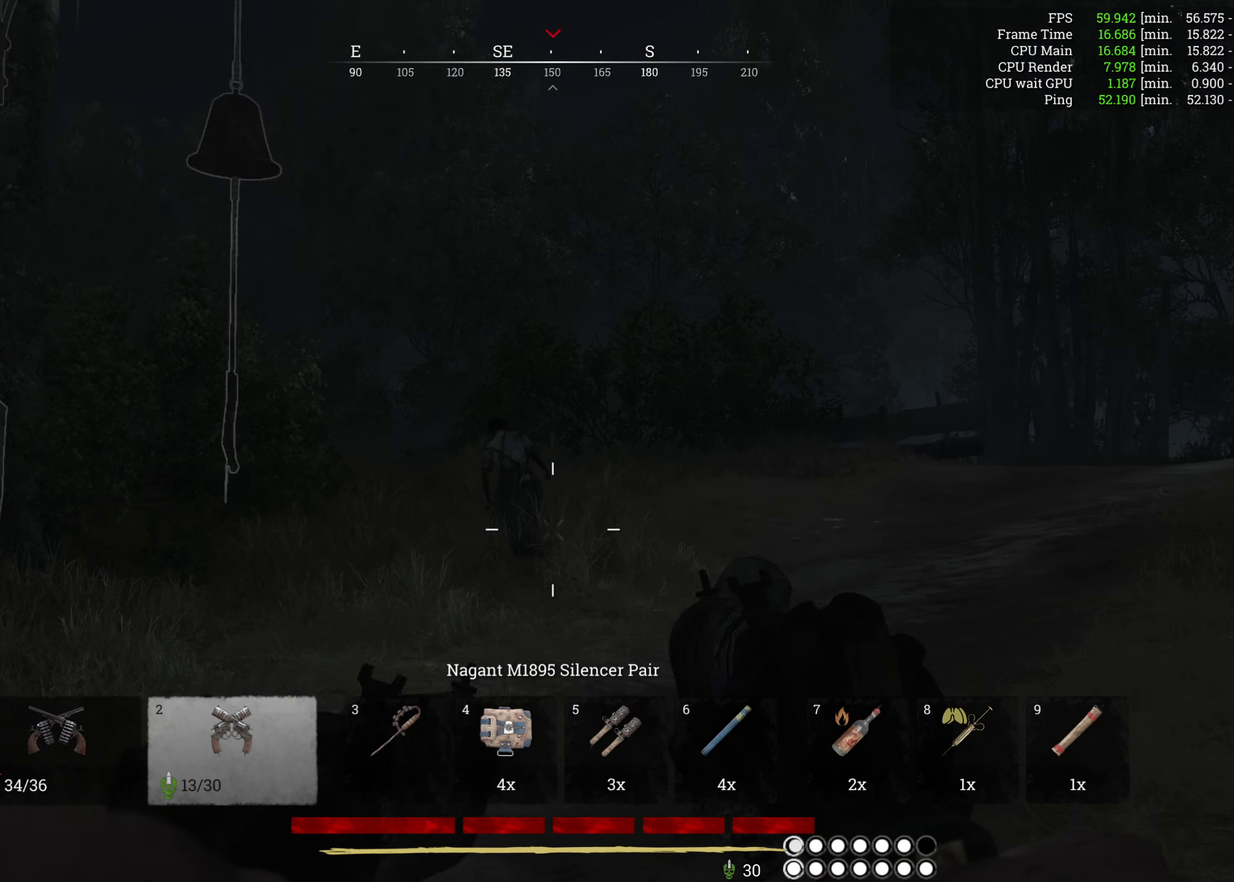
{"keys": ["d", "w"], "mouse": [], "events": []}
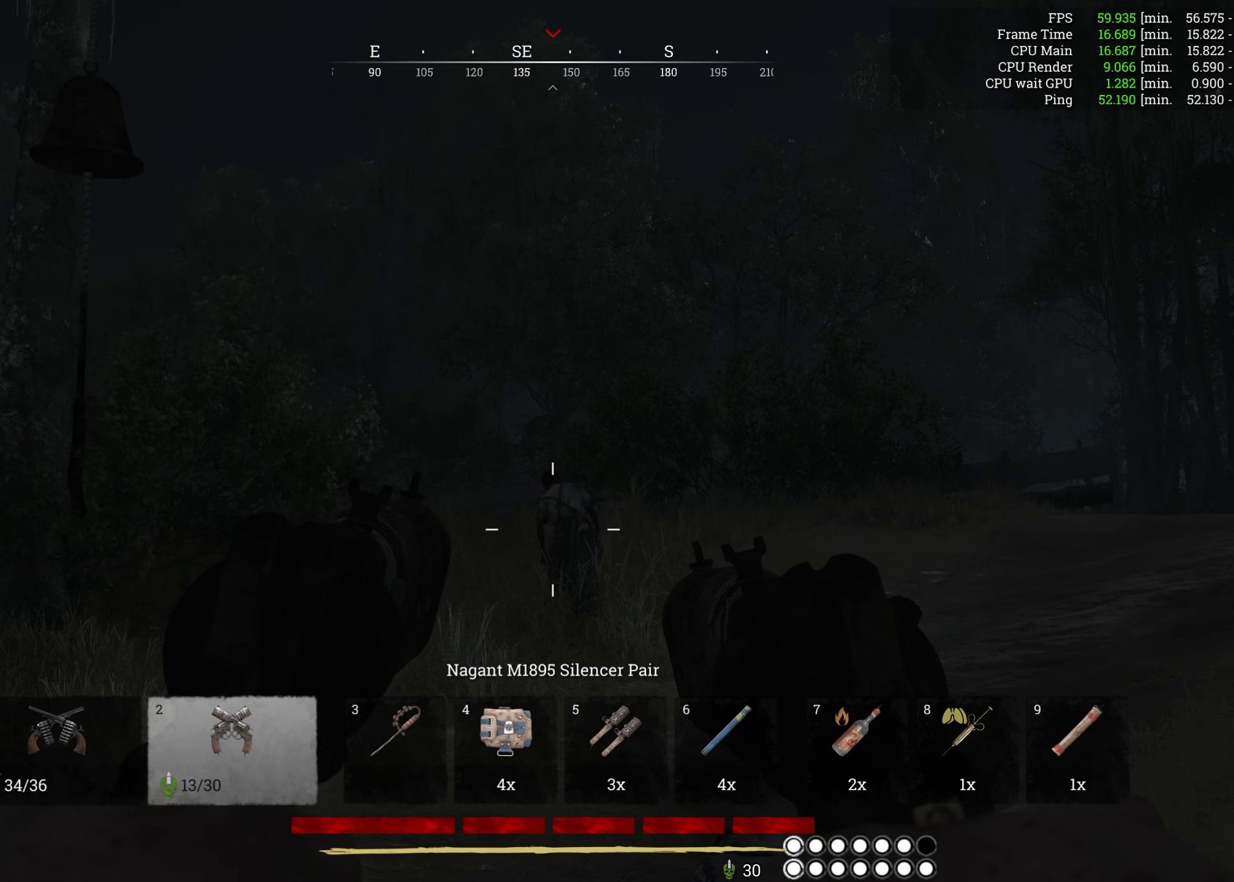
{"keys": ["d", "w"], "mouse": [], "events": [[100, "mouse_left", "down"], [200, "mouse_left", "up"]]}
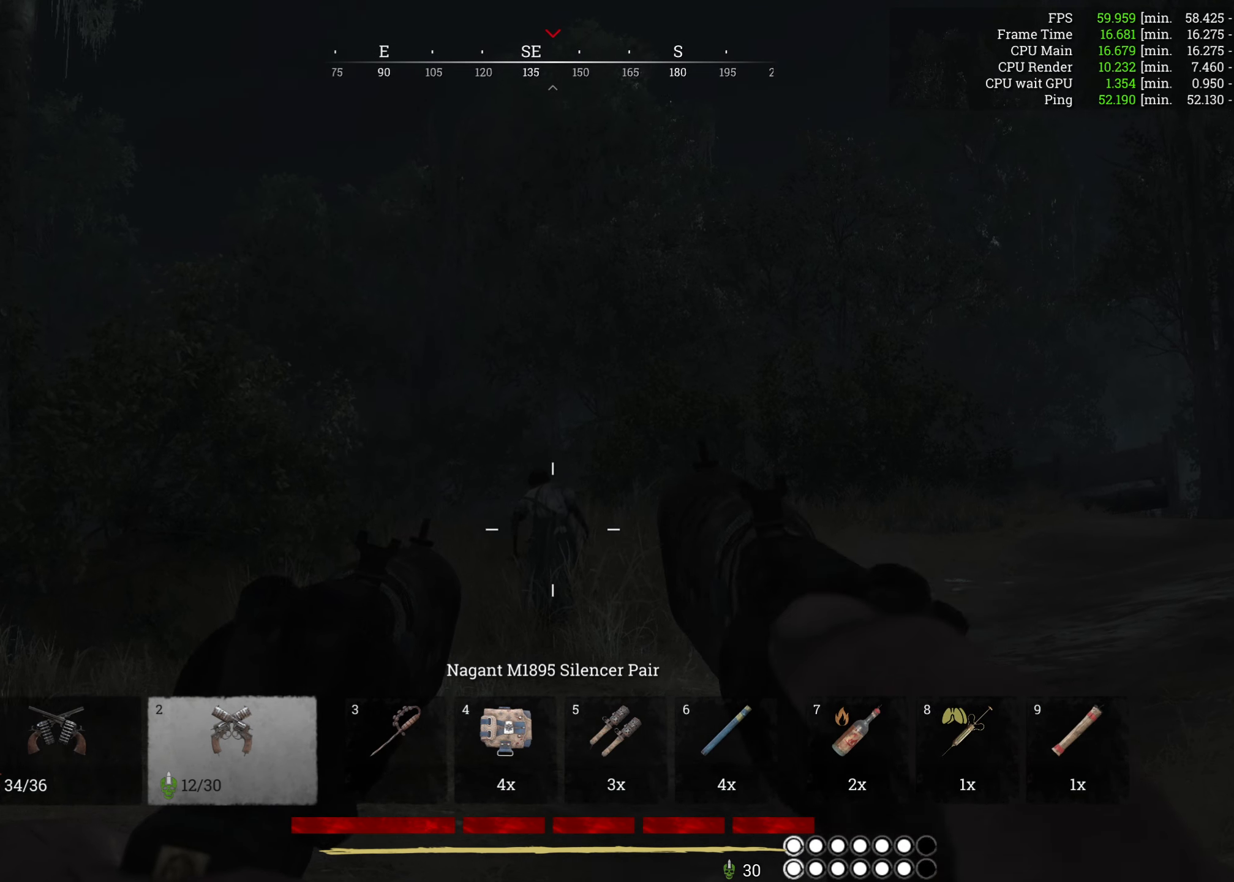
{"keys": ["d", "w"], "mouse": [], "events": [[233, "mouse_left", "down"], [366, "mouse_left", "up"]]}
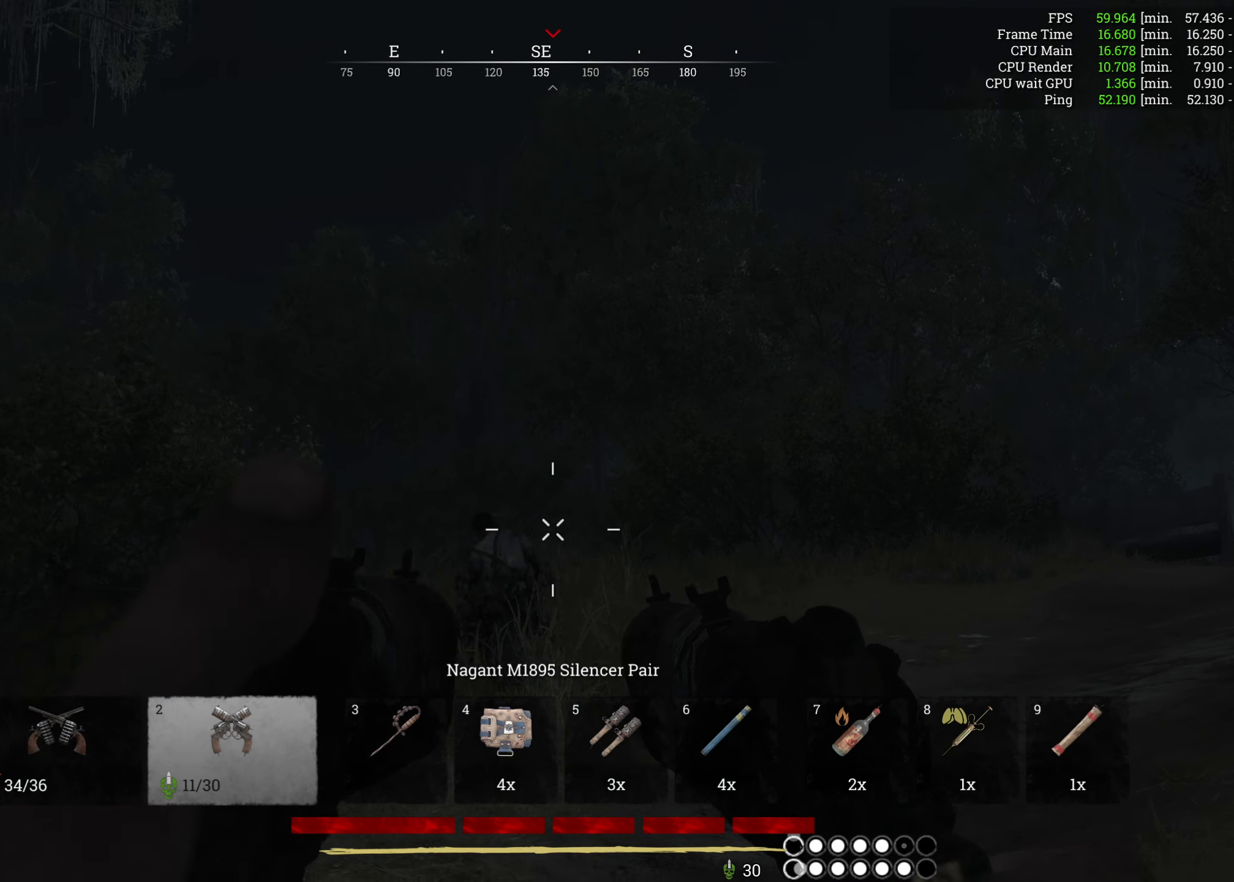
{"keys": ["r", "w"], "mouse": [], "events": [[183, "mouse_right", "down"], [283, "d", "up"], [300, "mouse_right", "up"], [466, "r", "down"]]}
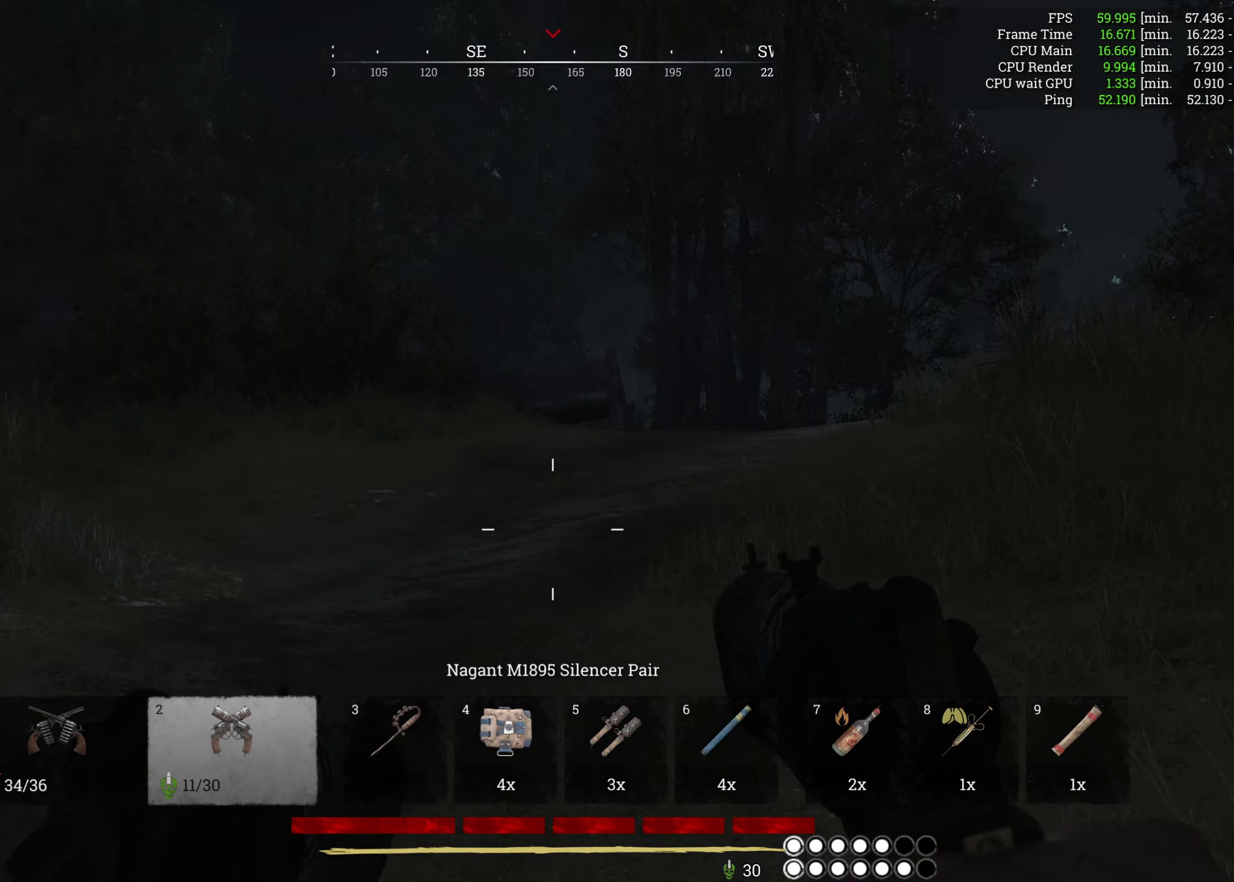
{"keys": ["w"], "mouse": [], "events": [[100, "shift", "down"], [116, "r", "up"], [300, "shift", "up"]]}
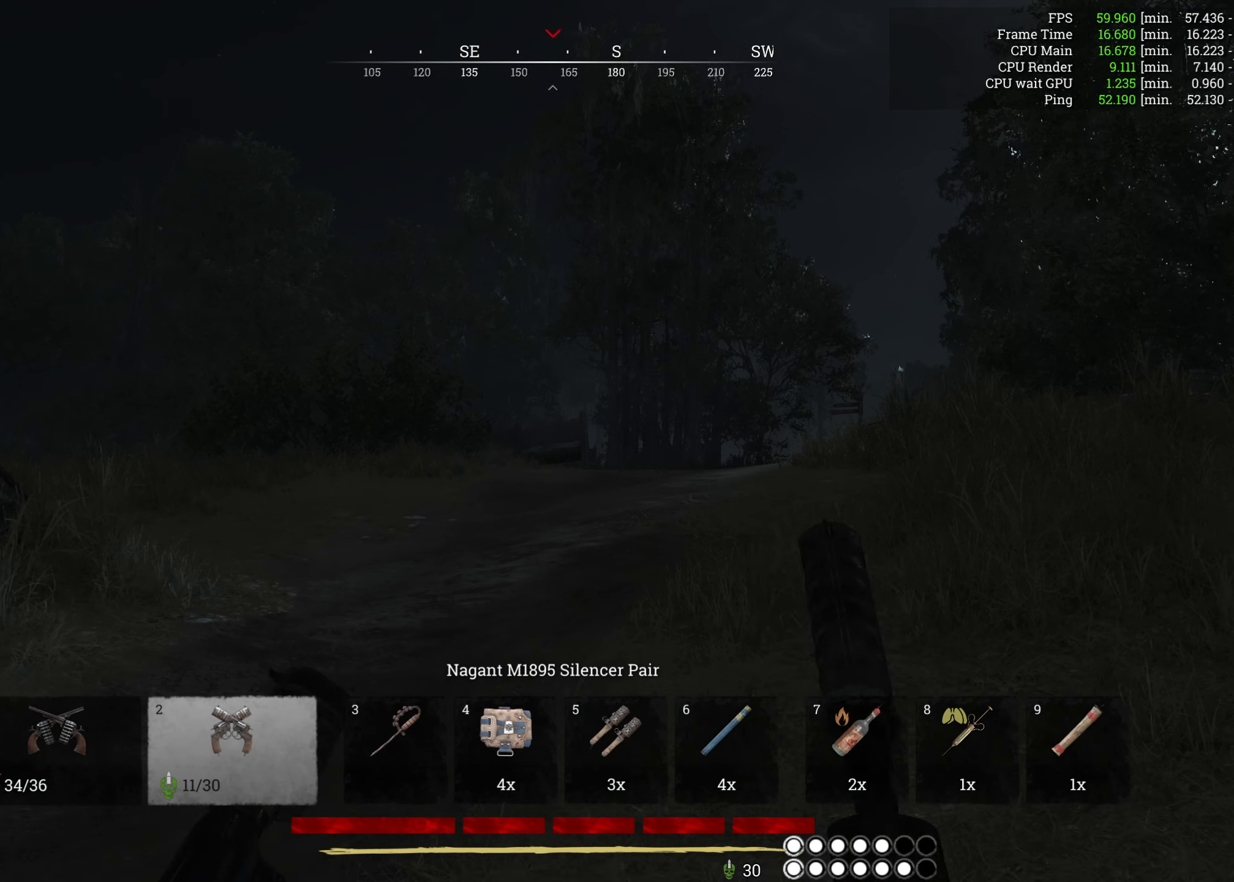
{"keys": ["w"], "mouse": [], "events": [[50, "tab", "down"], [216, "tab", "up"]]}
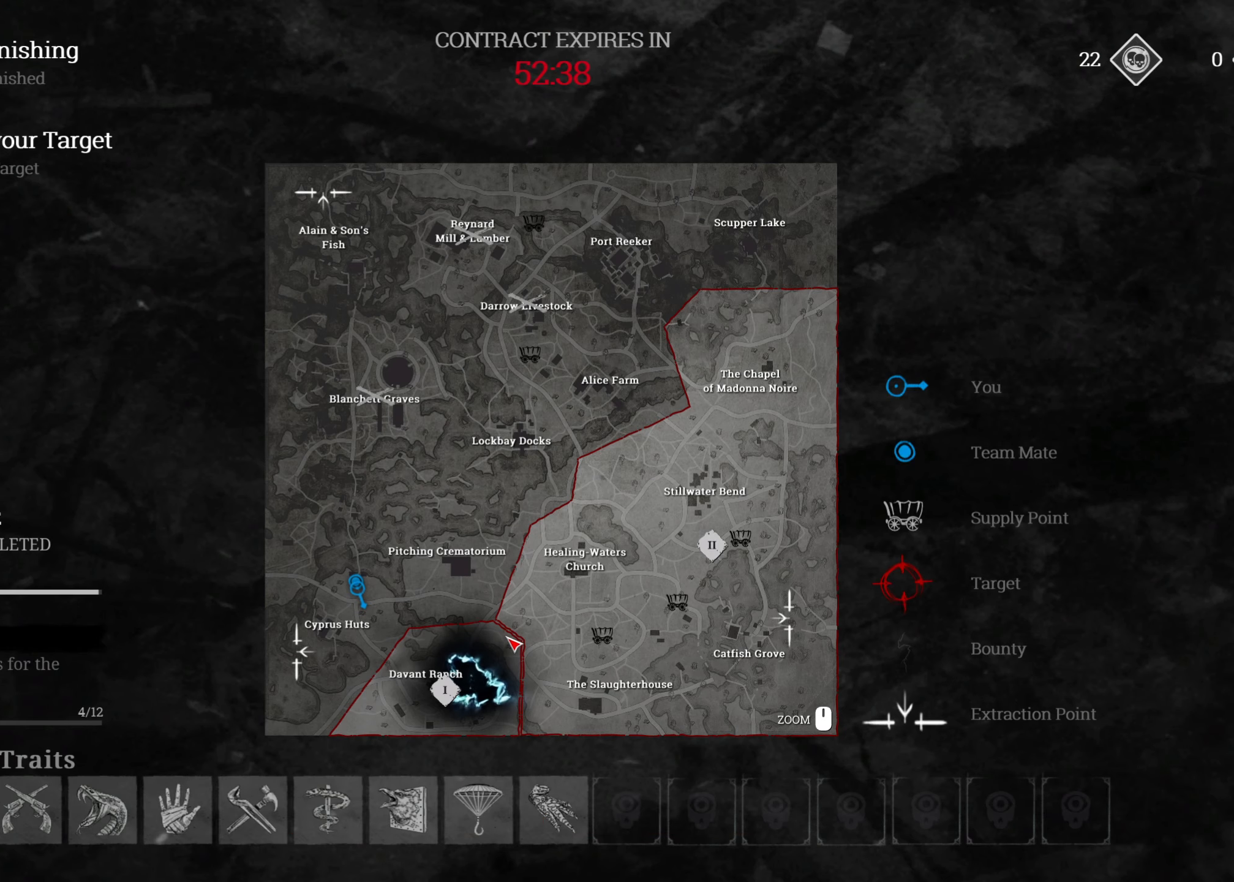
{"keys": ["w"], "mouse": [], "events": []}
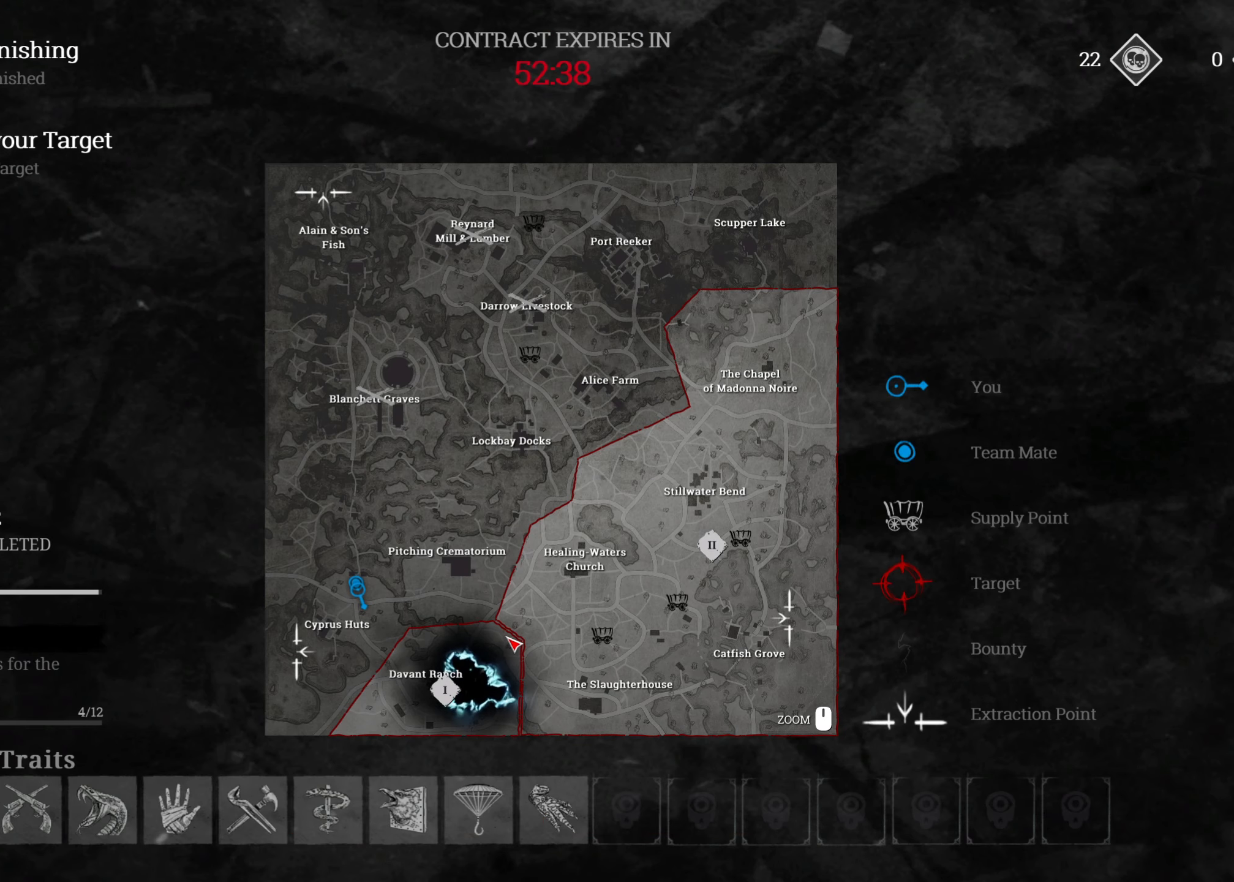
{"keys": ["w"], "mouse": [], "events": [[150, "tab", "down"], [283, "tab", "up"]]}
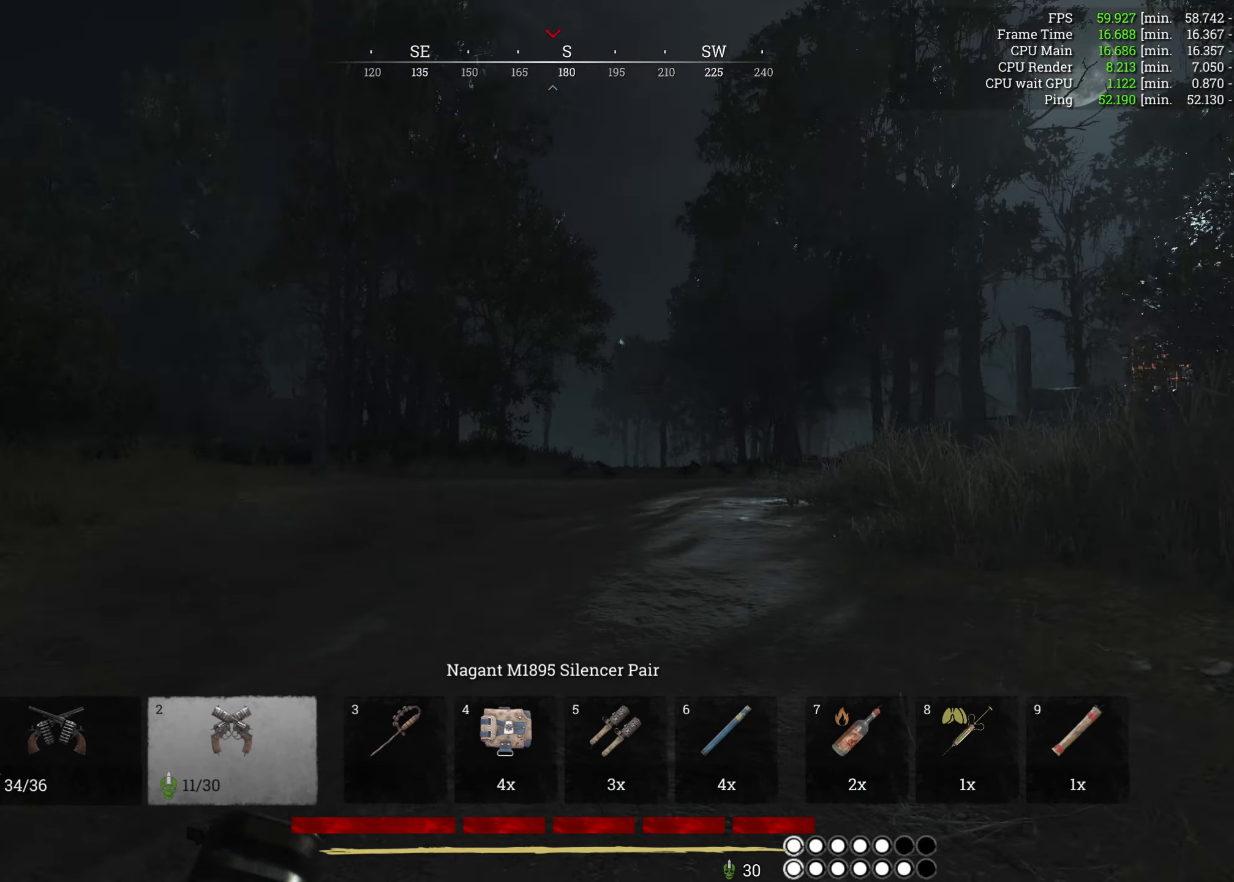
{"keys": ["w"], "mouse": [], "events": []}
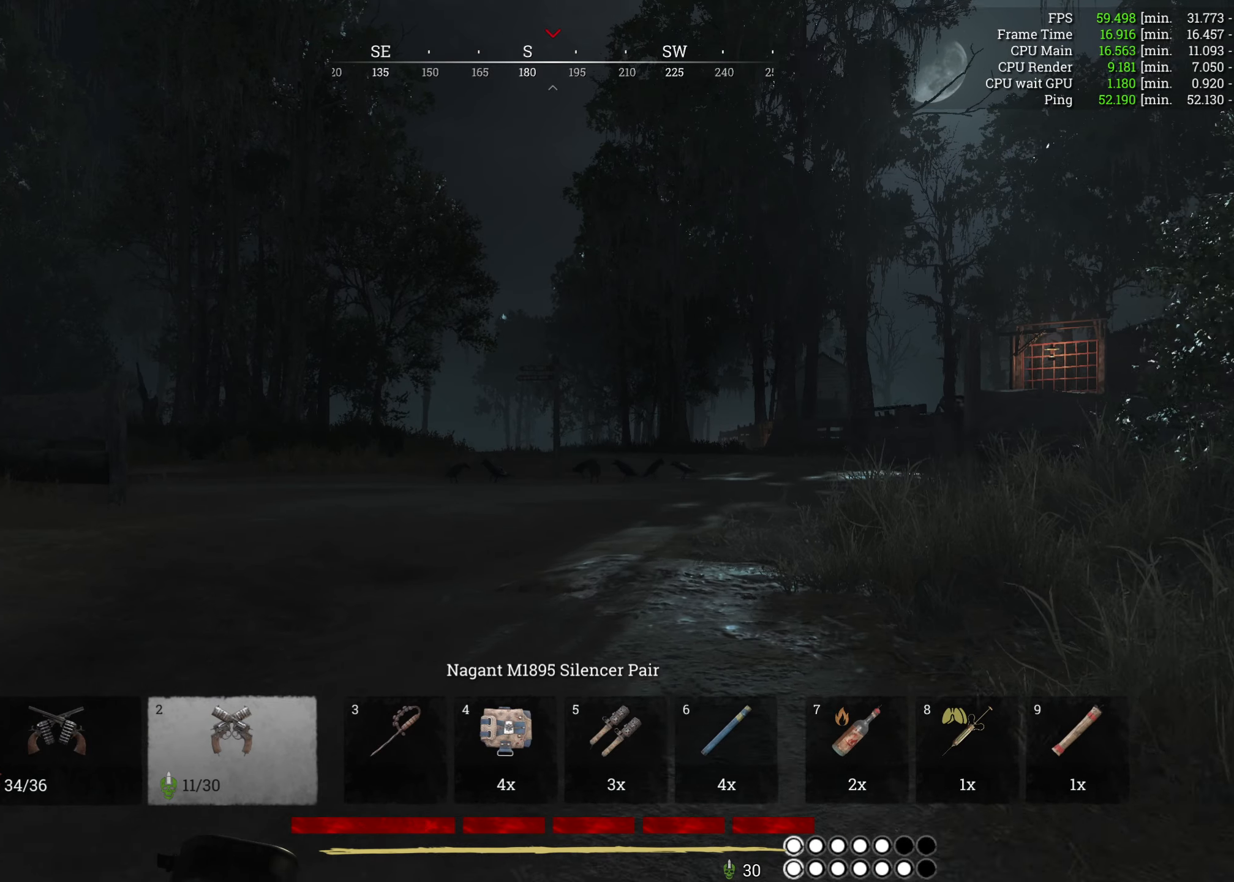
{"keys": ["a", "s"], "mouse": [], "events": [[83, "w", "up"], [350, "s", "down"], [433, "a", "down"]]}
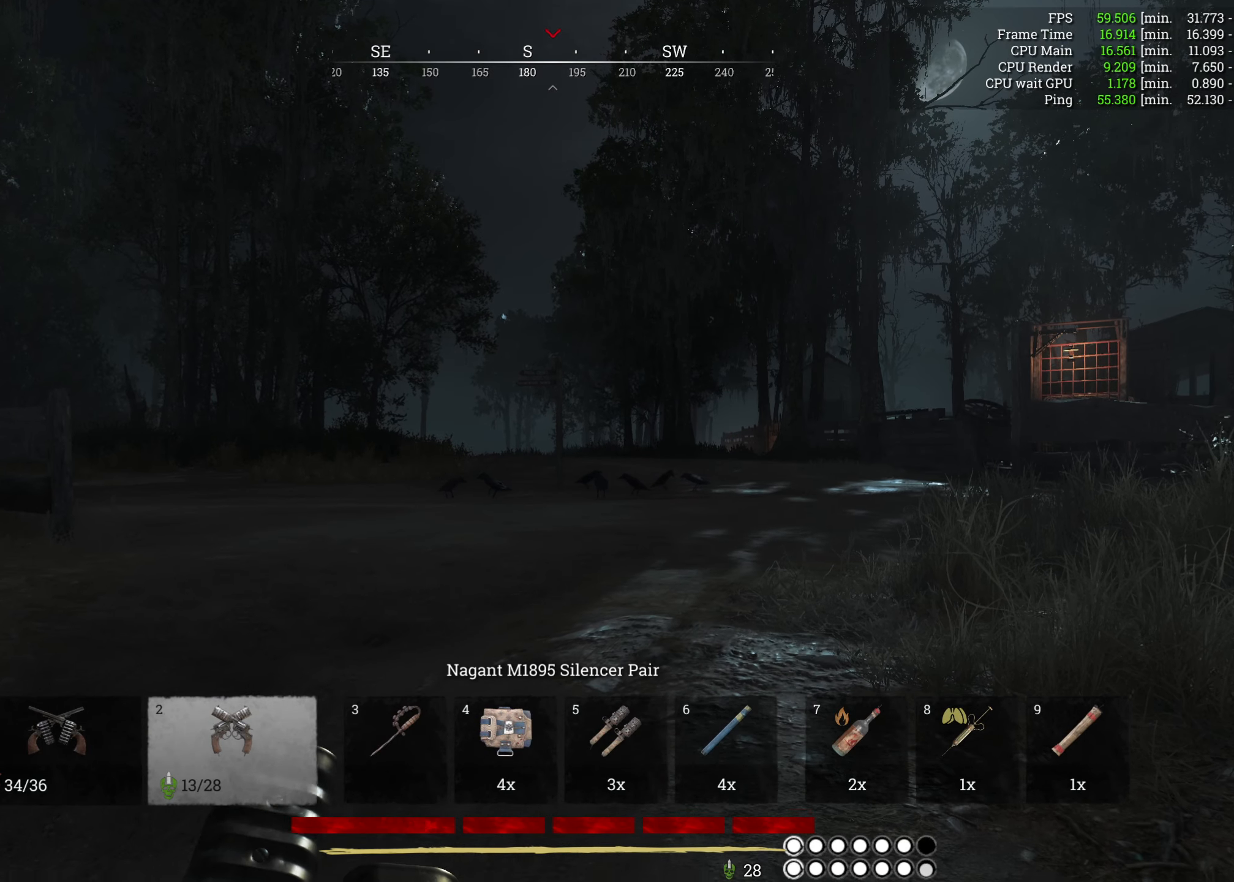
{"keys": ["a"], "mouse": [], "events": [[450, "s", "up"]]}
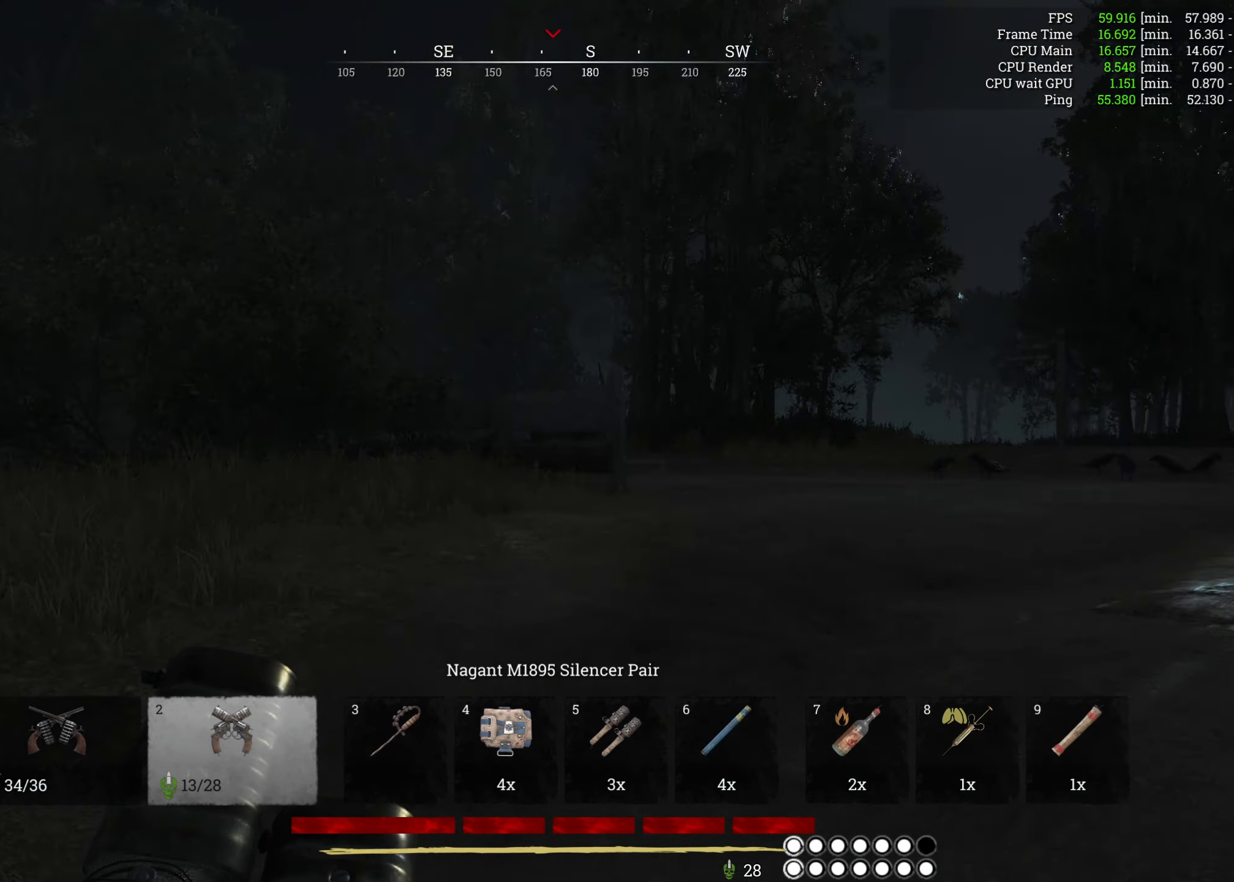
{"keys": ["a", "w"], "mouse": [], "events": [[217, "w", "down"]]}
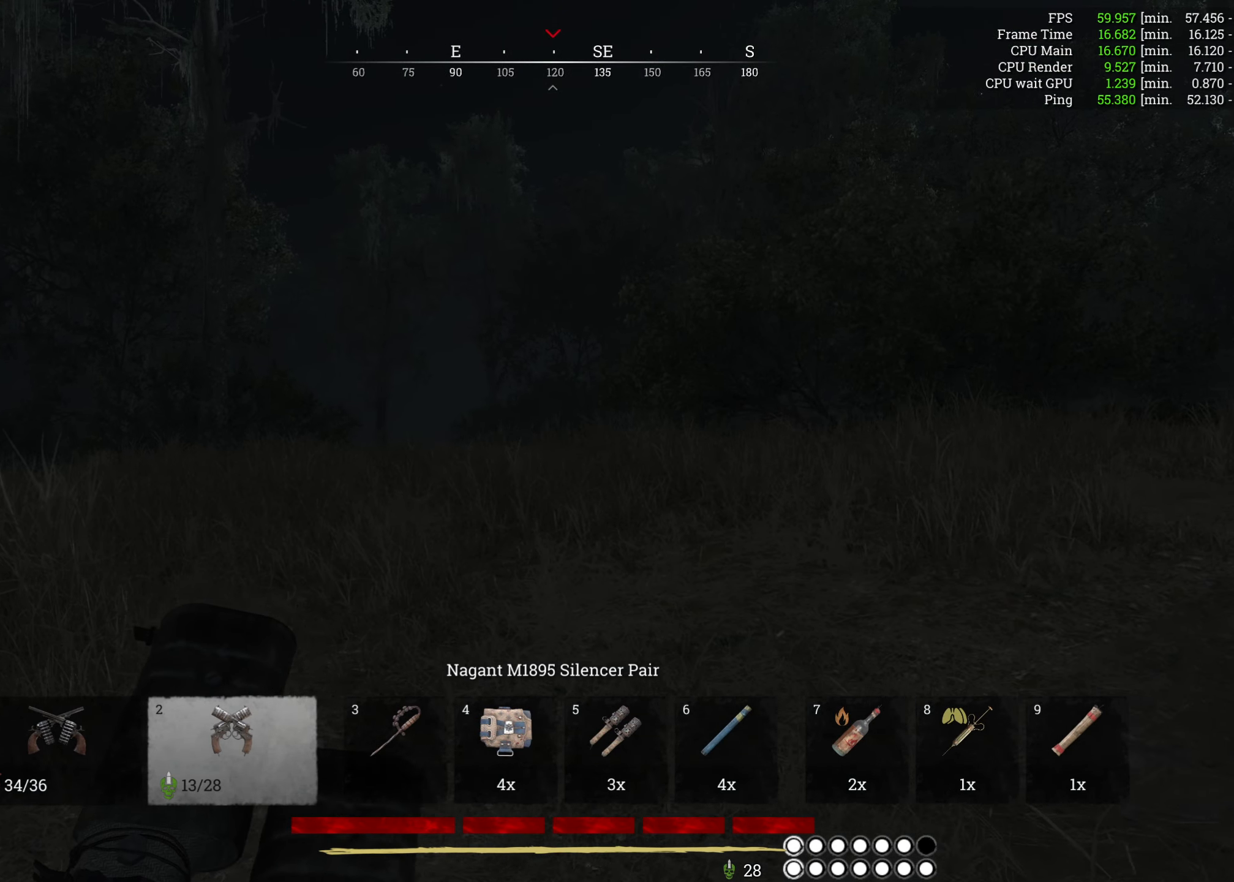
{"keys": ["w"], "mouse": [], "events": [[383, "a", "up"]]}
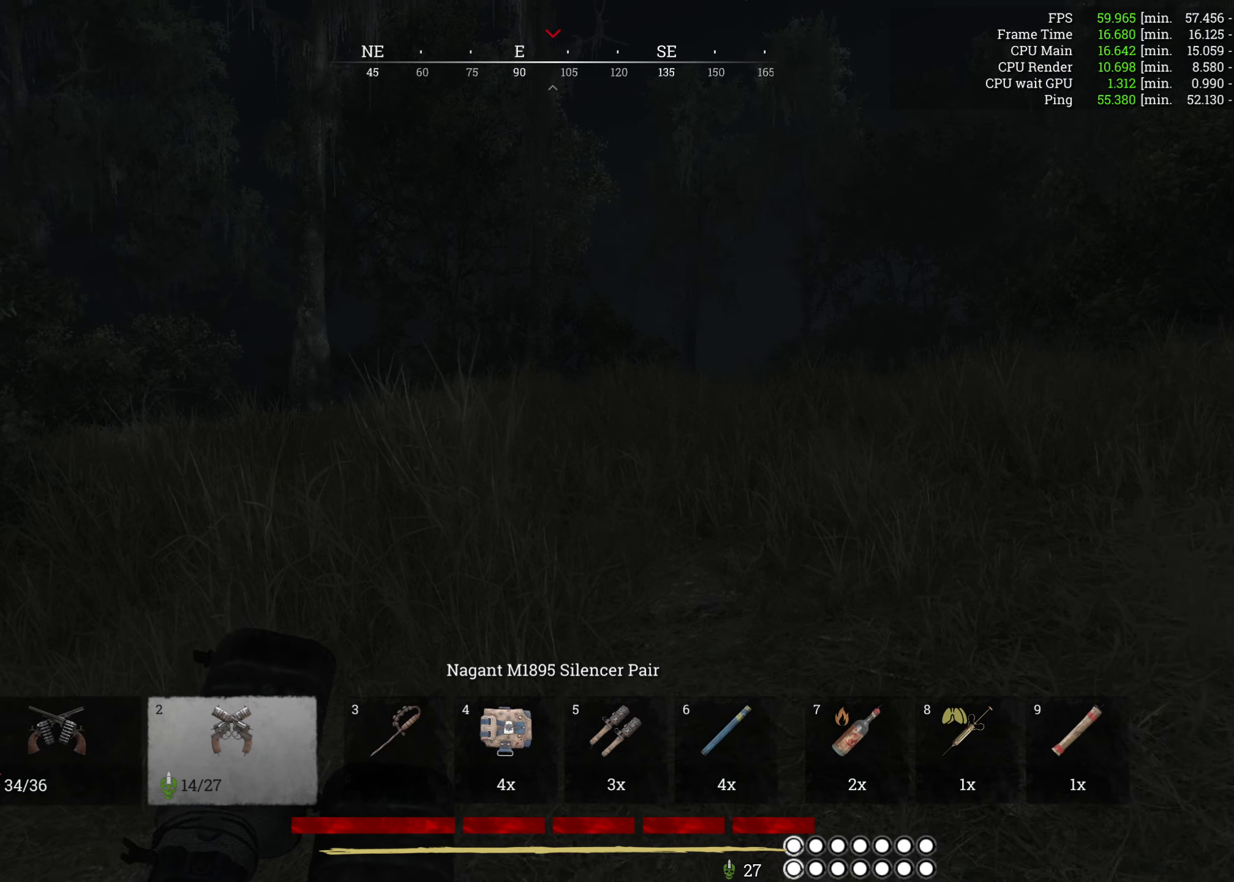
{"keys": ["a", "w"], "mouse": [], "events": [[467, "a", "down"]]}
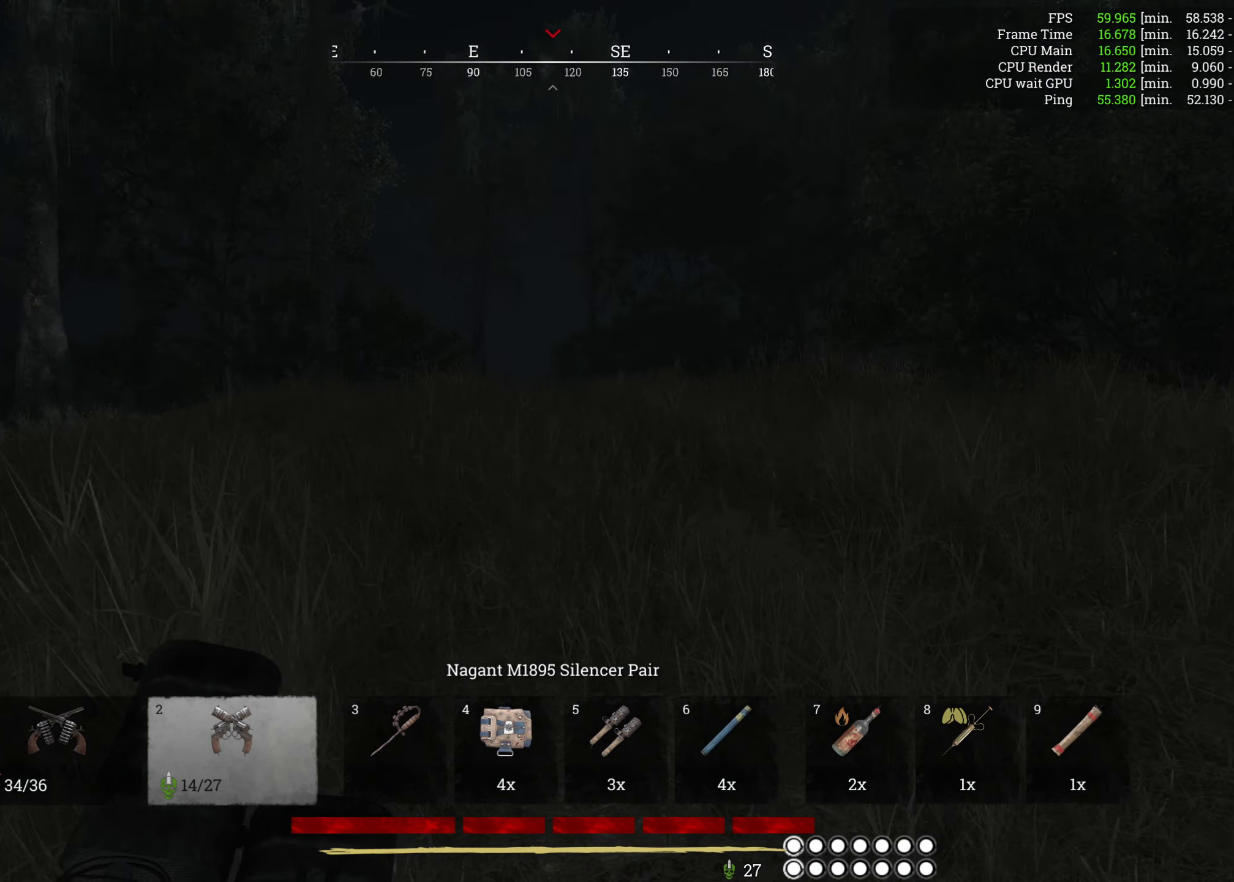
{"keys": ["w"], "mouse": [], "events": [[367, "a", "up"]]}
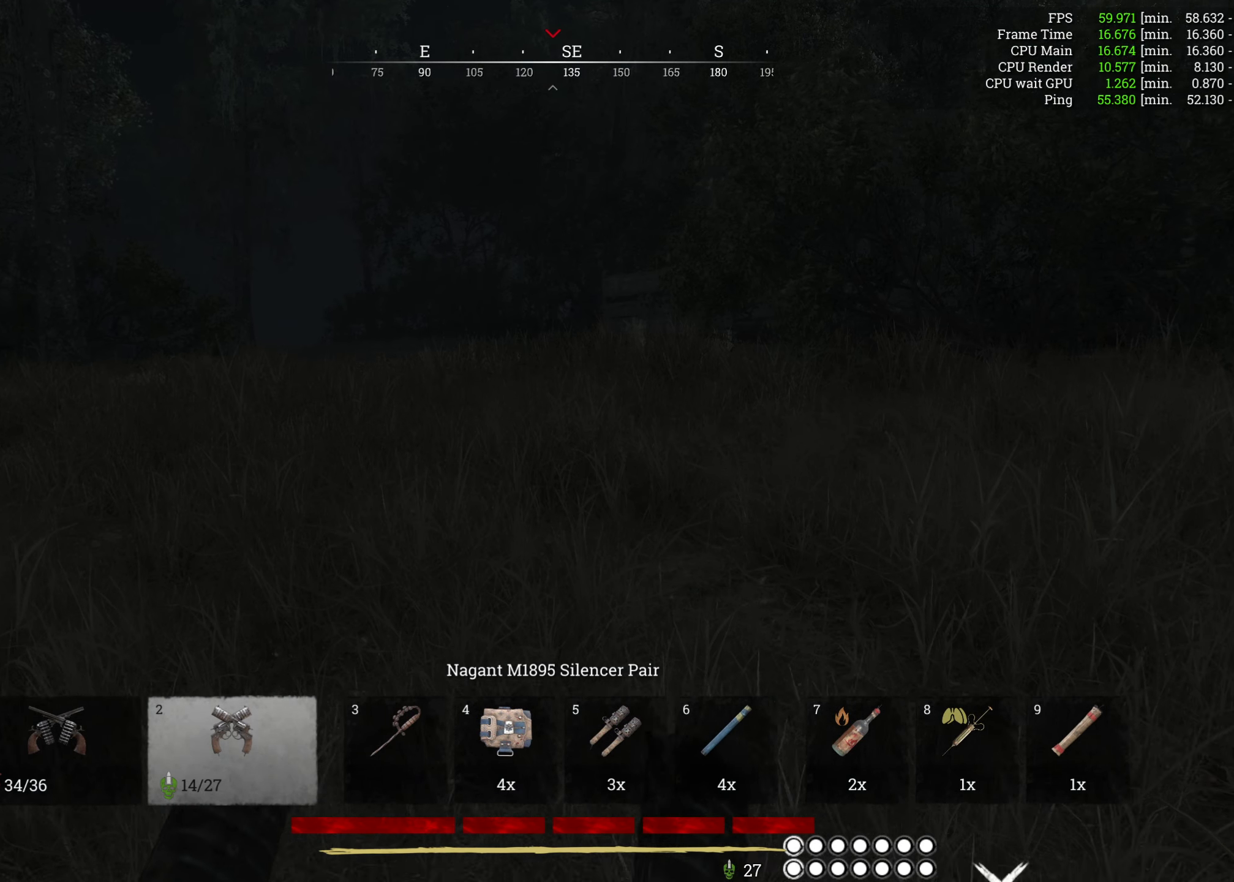
{"keys": ["a", "w"], "mouse": [], "events": [[200, "a", "down"]]}
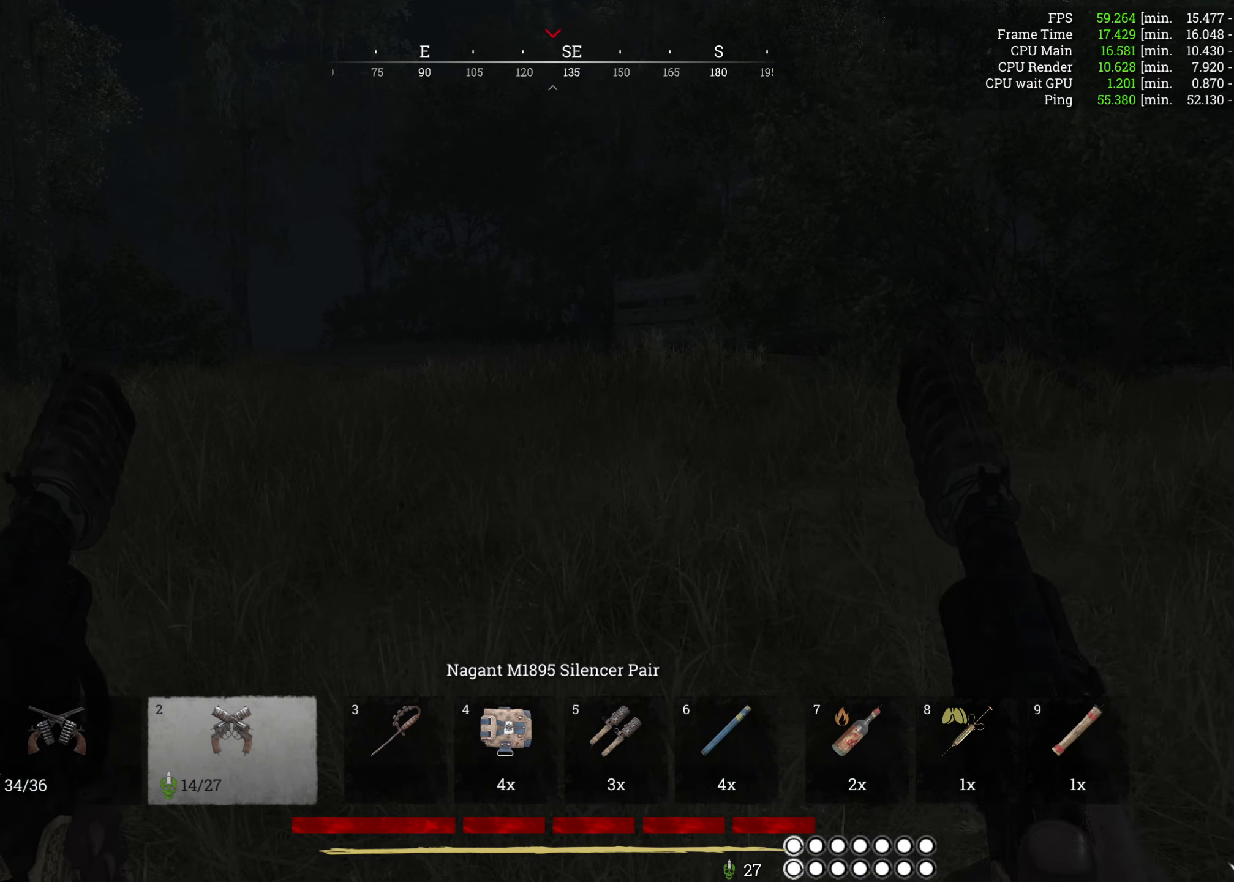
{"keys": ["a", "w"], "mouse": [], "events": [[100, "a", "up"], [300, "a", "down"]]}
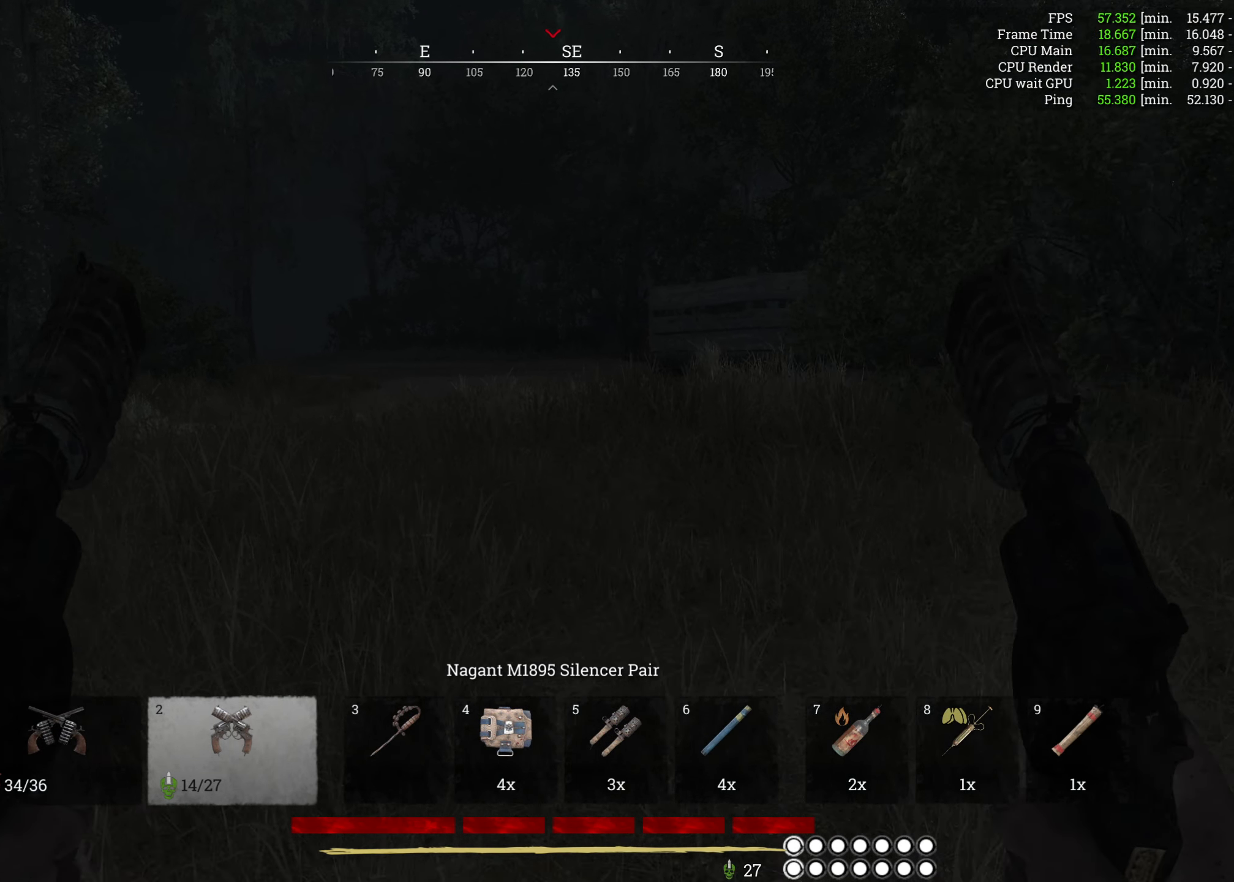
{"keys": ["w"], "mouse": [], "events": [[500, "a", "up"]]}
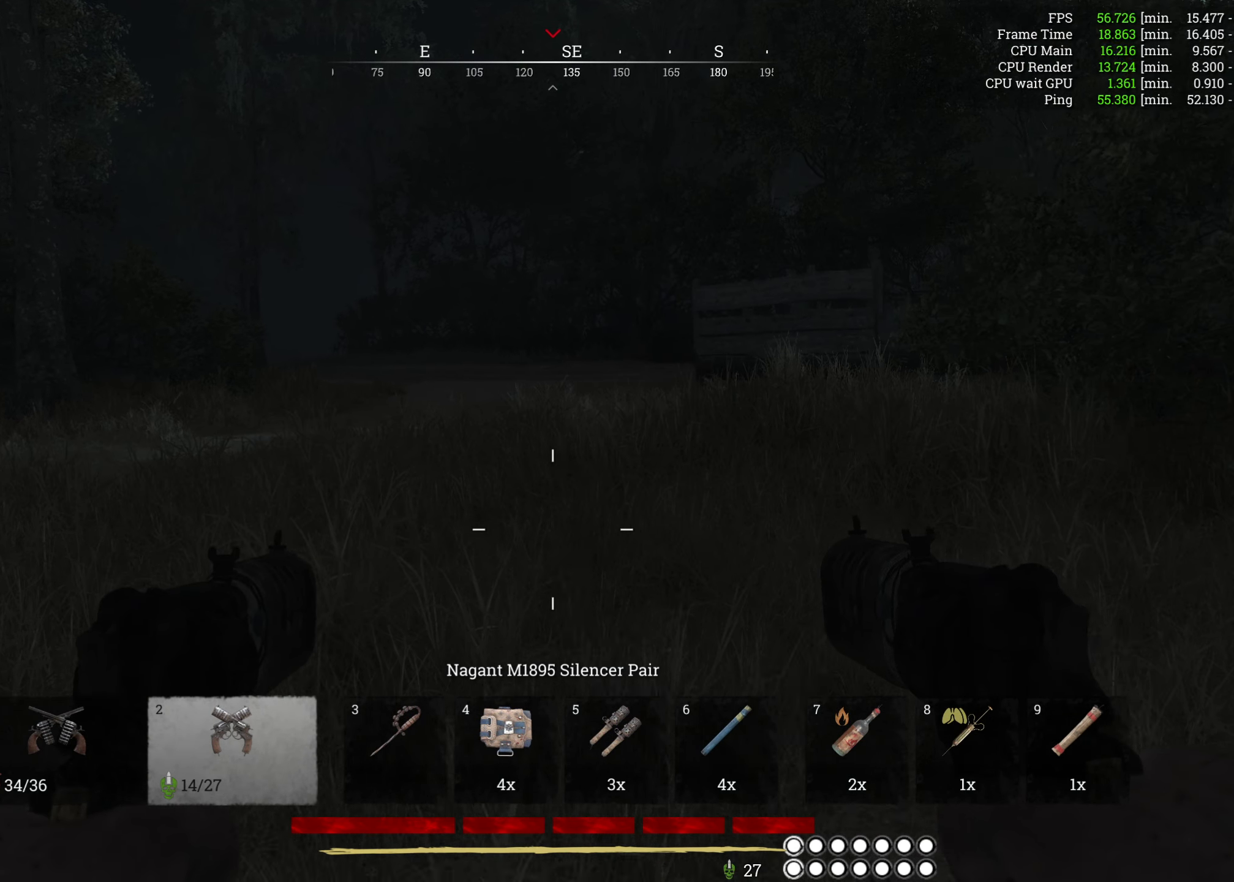
{"keys": ["a", "w"], "mouse": [], "events": [[350, "a", "down"]]}
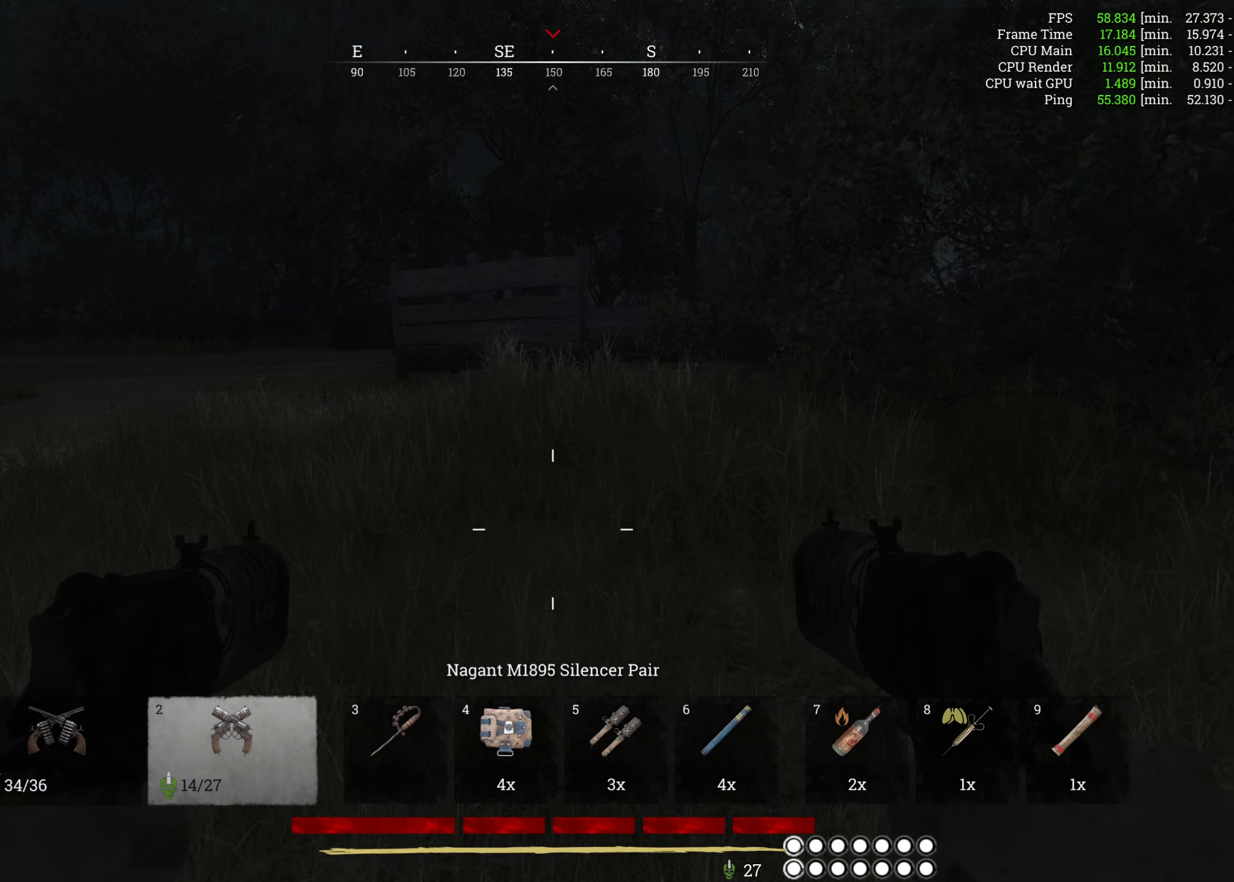
{"keys": ["w"], "mouse": [], "events": [[400, "a", "up"]]}
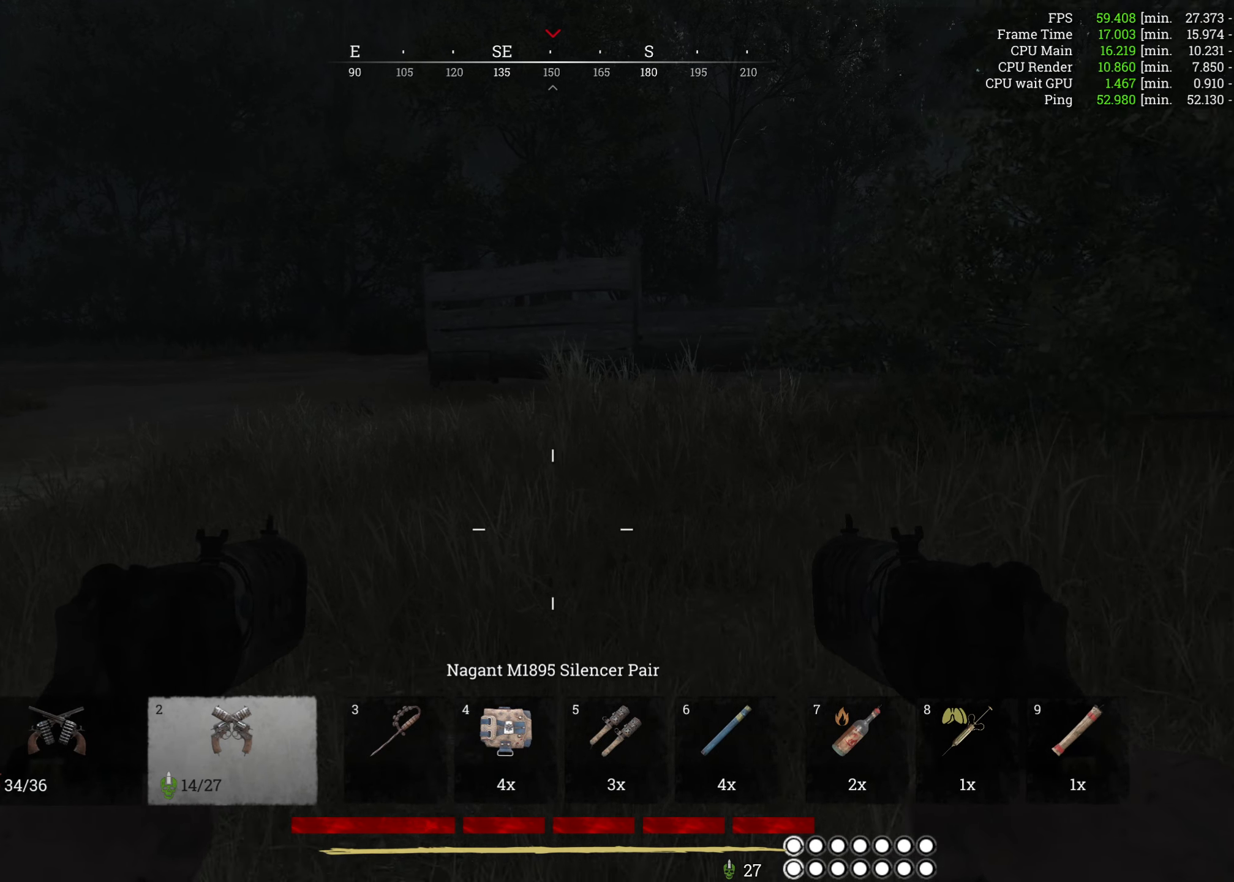
{"keys": ["w"], "mouse": [], "events": []}
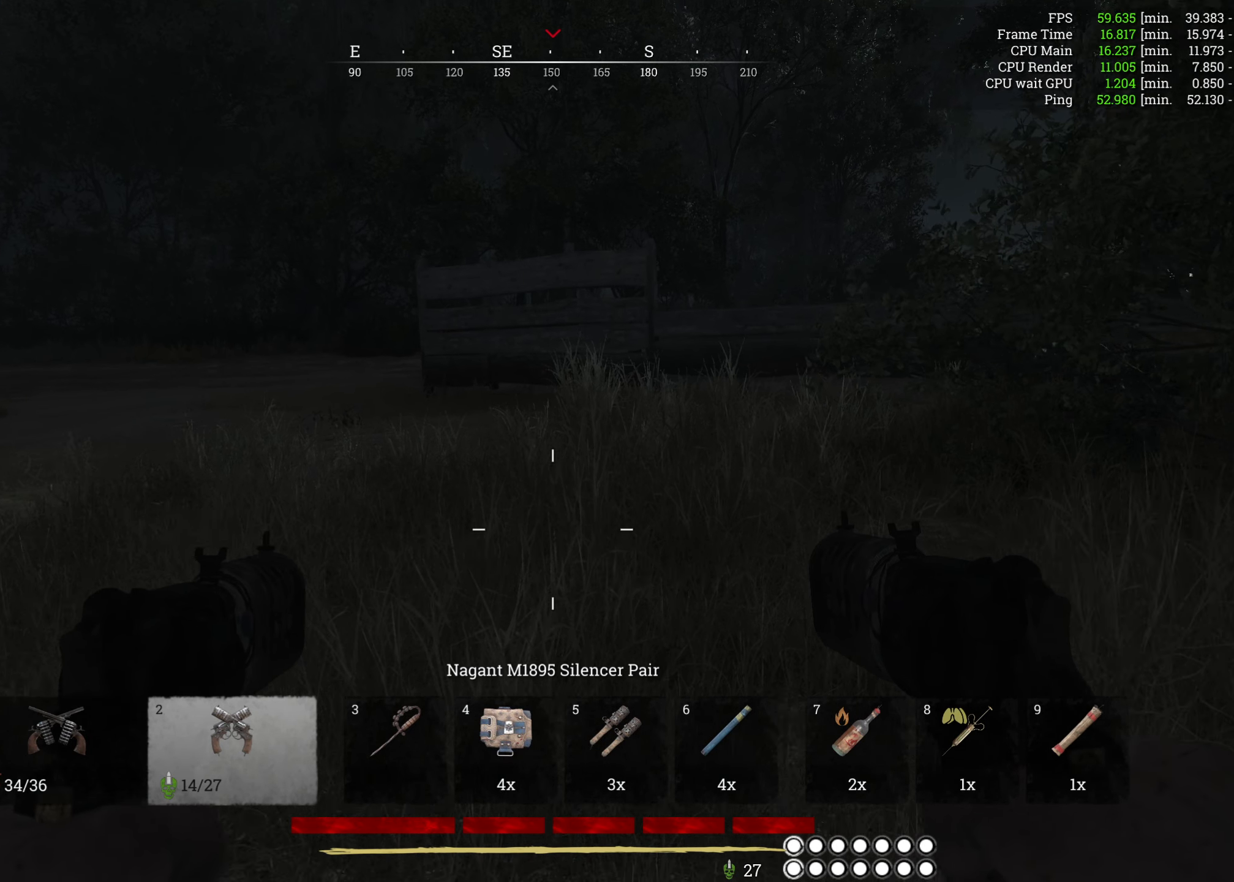
{"keys": ["w"], "mouse": [], "events": []}
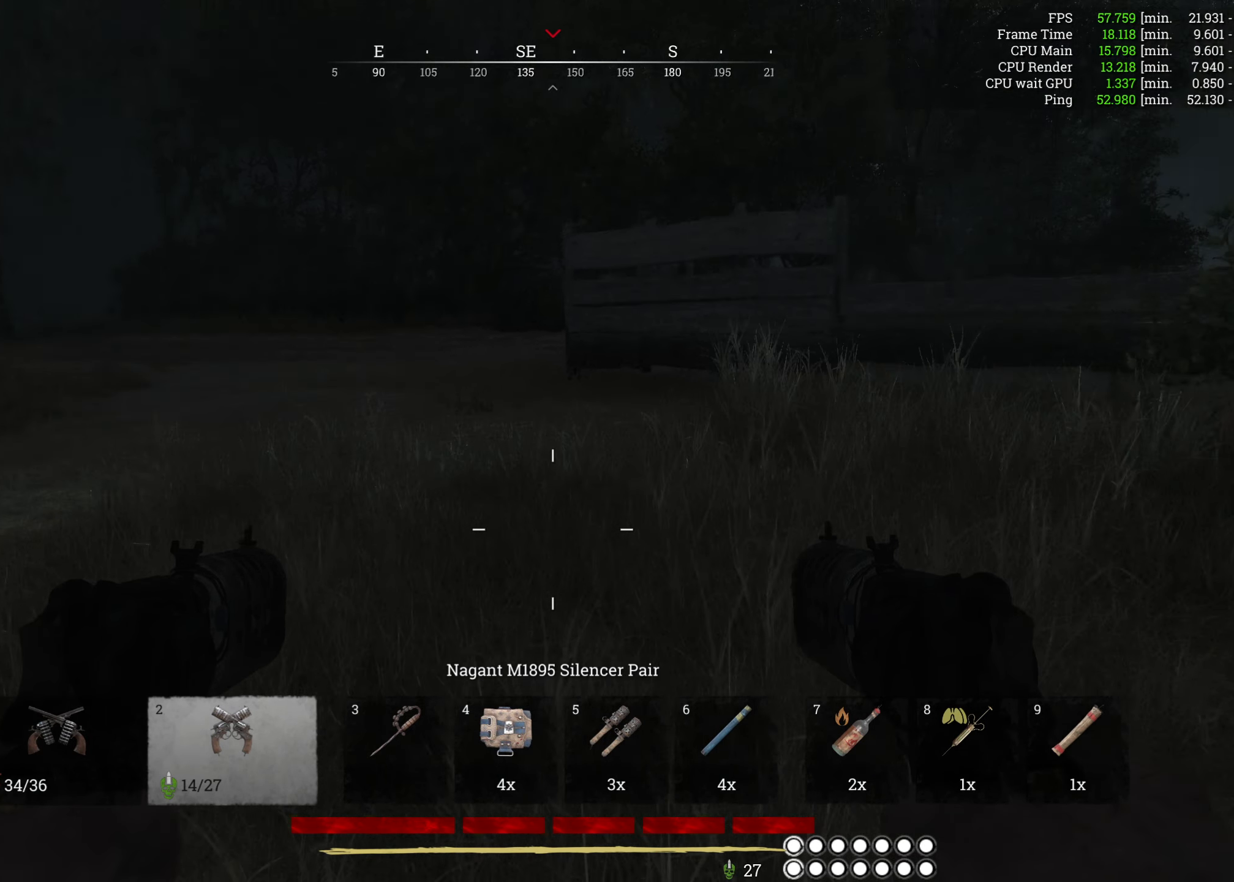
{"keys": ["w"], "mouse": [], "events": [[117, "shift", "down"], [284, "shift", "up"]]}
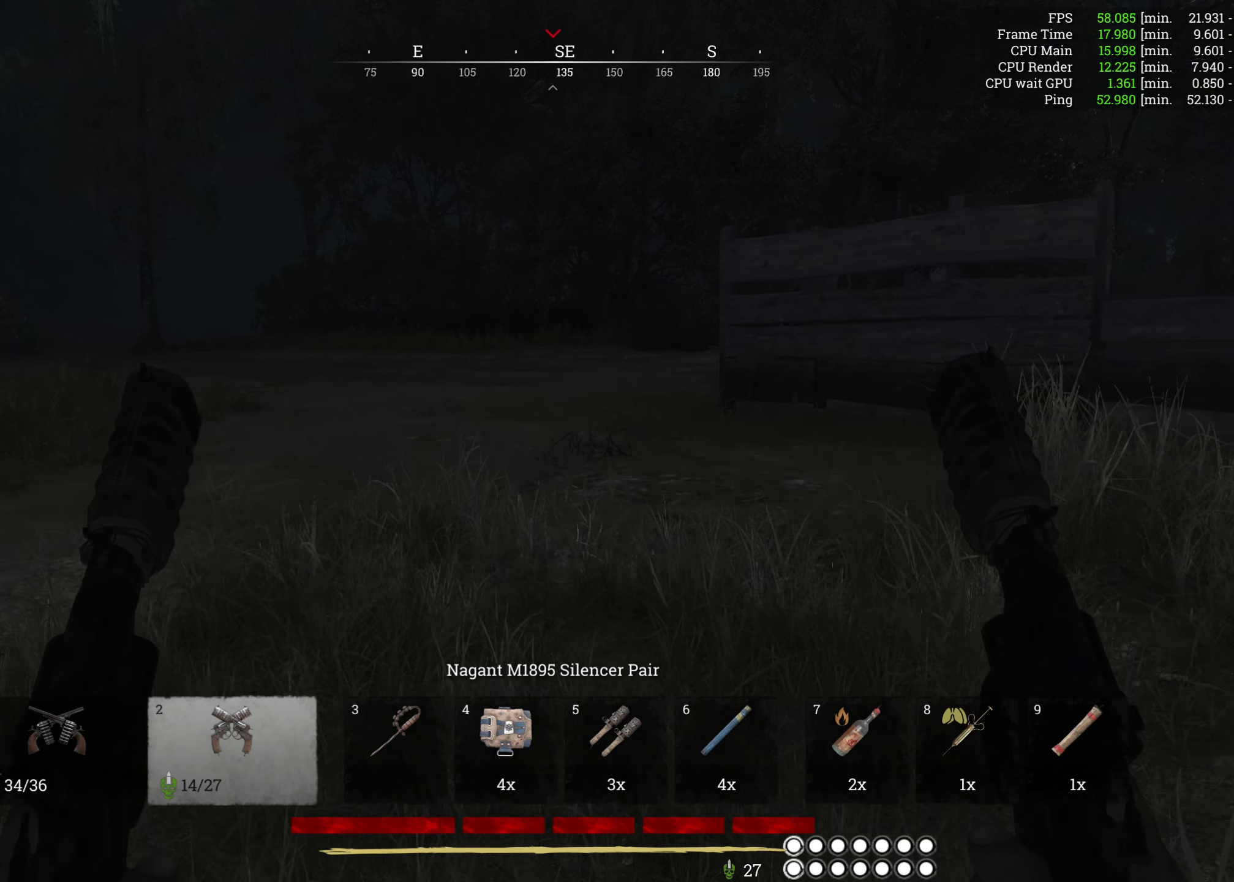
{"keys": ["w"], "mouse": [], "events": [[150, "a", "down"], [350, "a", "up"]]}
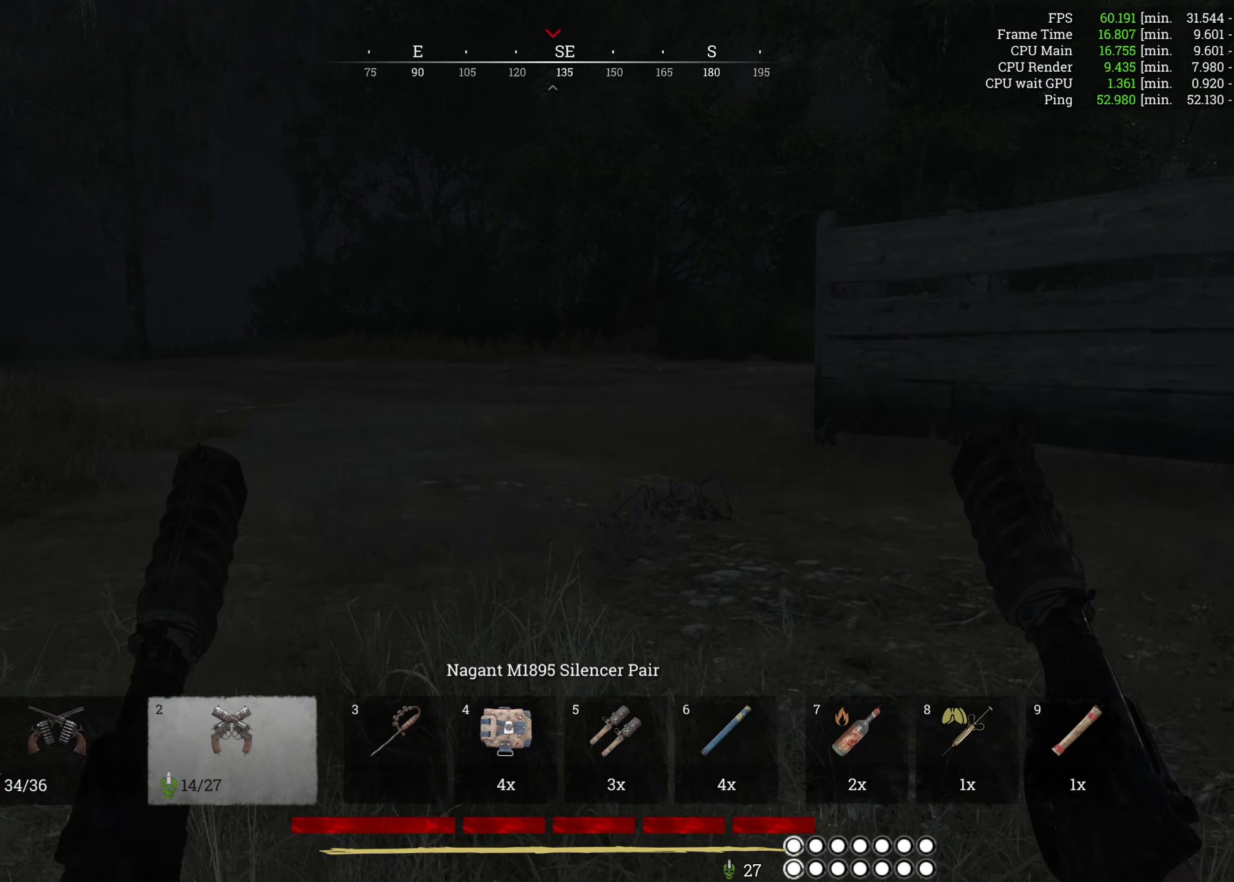
{"keys": ["a", "w"], "mouse": [], "events": [[284, "a", "down"]]}